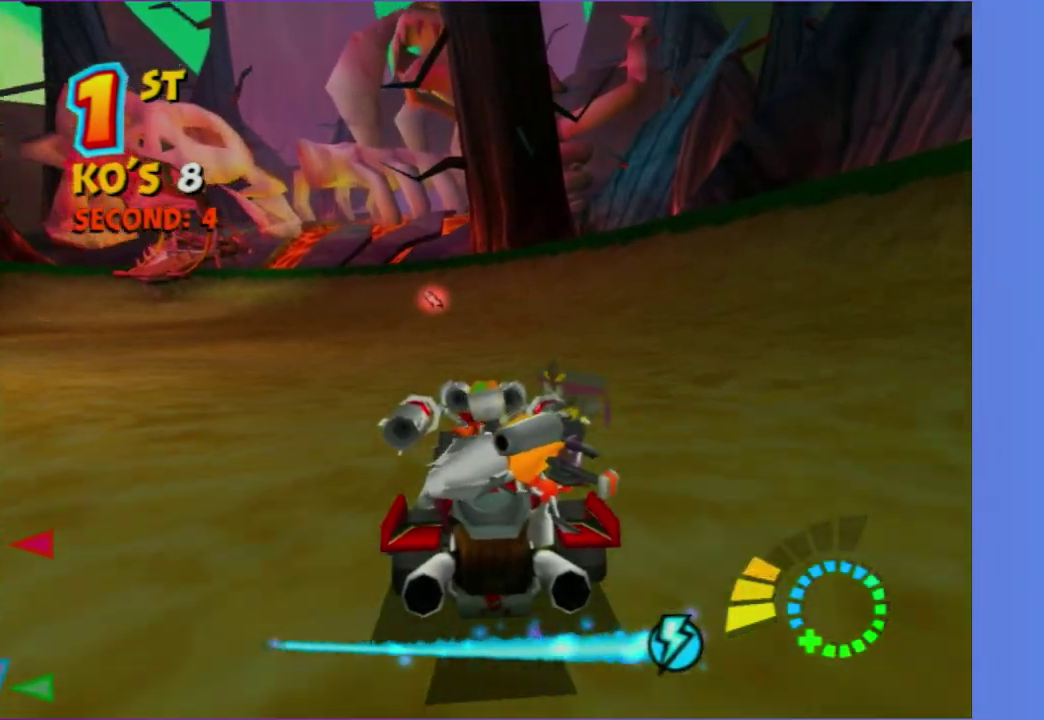
Gameplay with a controller (Xbox layout); each line is a JSON object with the inputs held at the frame after it. "events" lists button and stick changes between this image and that frame as [ms after this image, input, new state], when the widget could be followed in between. This overlay highlights the sticks when they move; stick clicks (L3 R3) are not distinguishable. Not read: L3 R3.
{"buttons": ["R2"], "left_stick": "center", "right_stick": "center", "events": []}
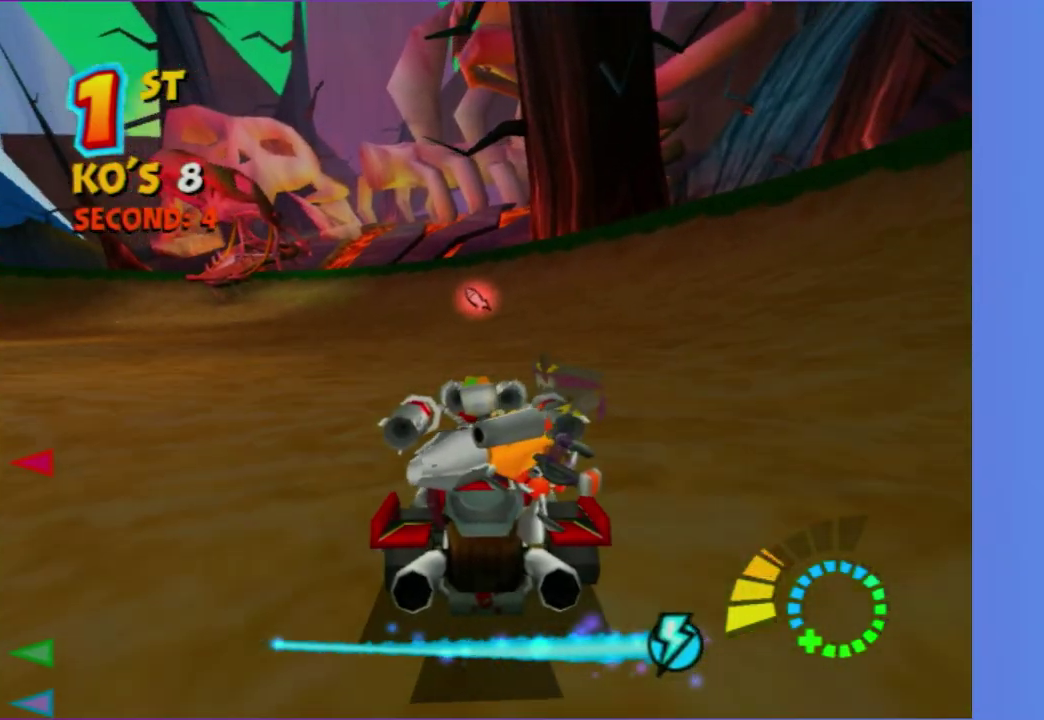
{"buttons": ["R2"], "left_stick": "center", "right_stick": "center", "events": []}
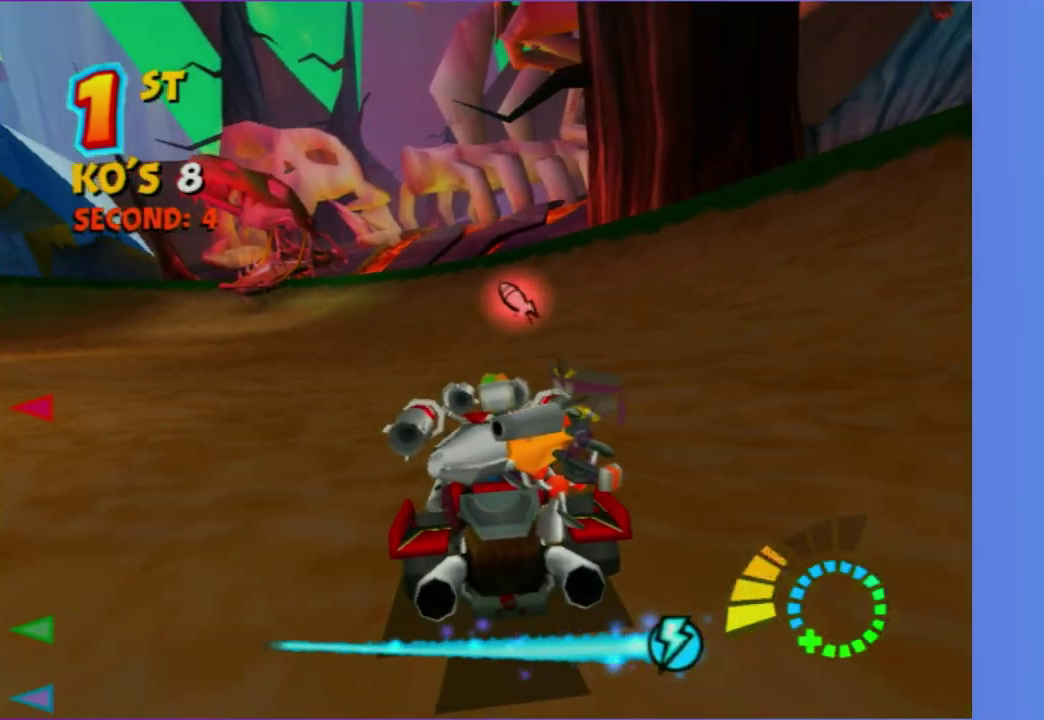
{"buttons": ["R2"], "left_stick": "center", "right_stick": "center", "events": []}
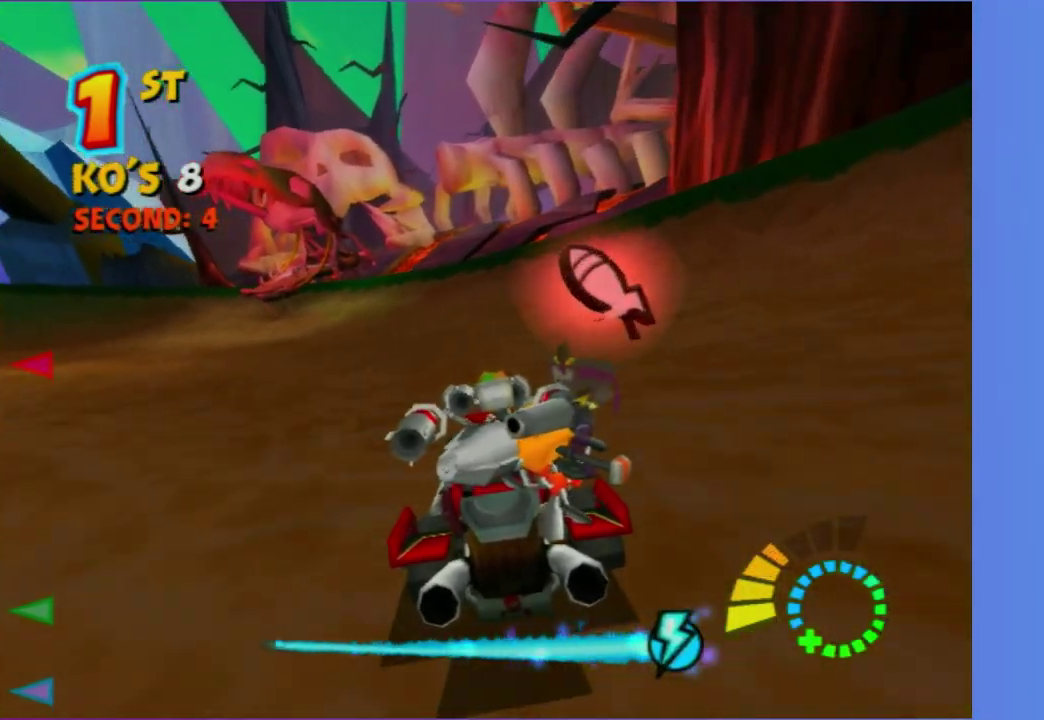
{"buttons": ["L2"], "left_stick": "left", "right_stick": "center", "events": [[67, "left_stick", "left"], [283, "L2", "down"], [467, "R2", "up"]]}
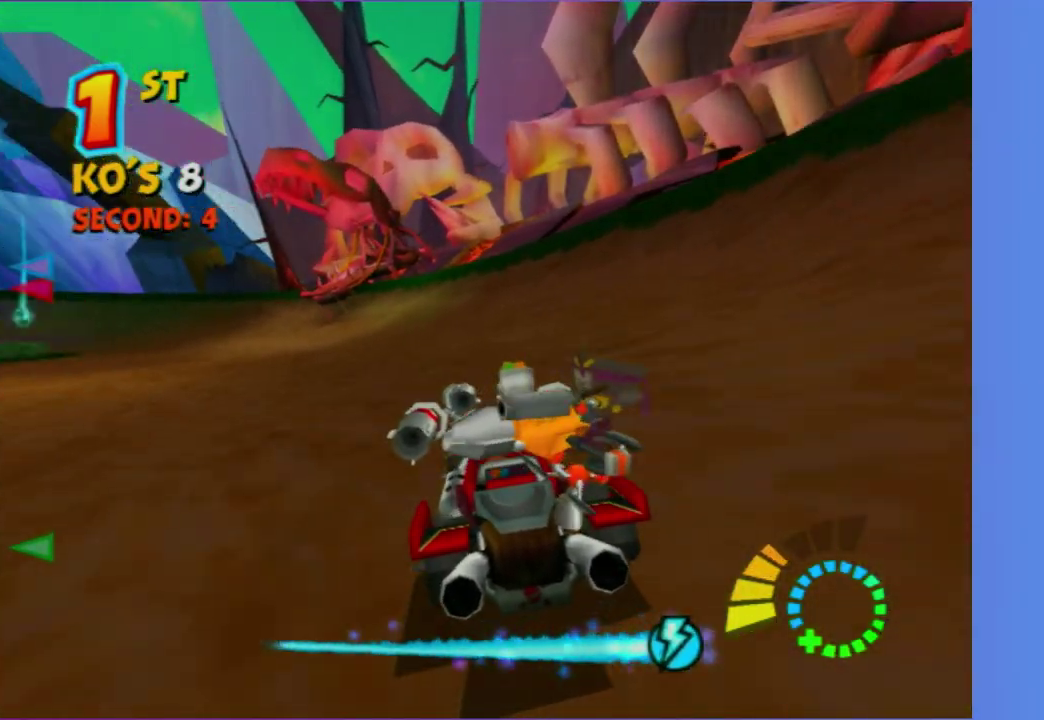
{"buttons": ["L2"], "left_stick": "left", "right_stick": "center"}
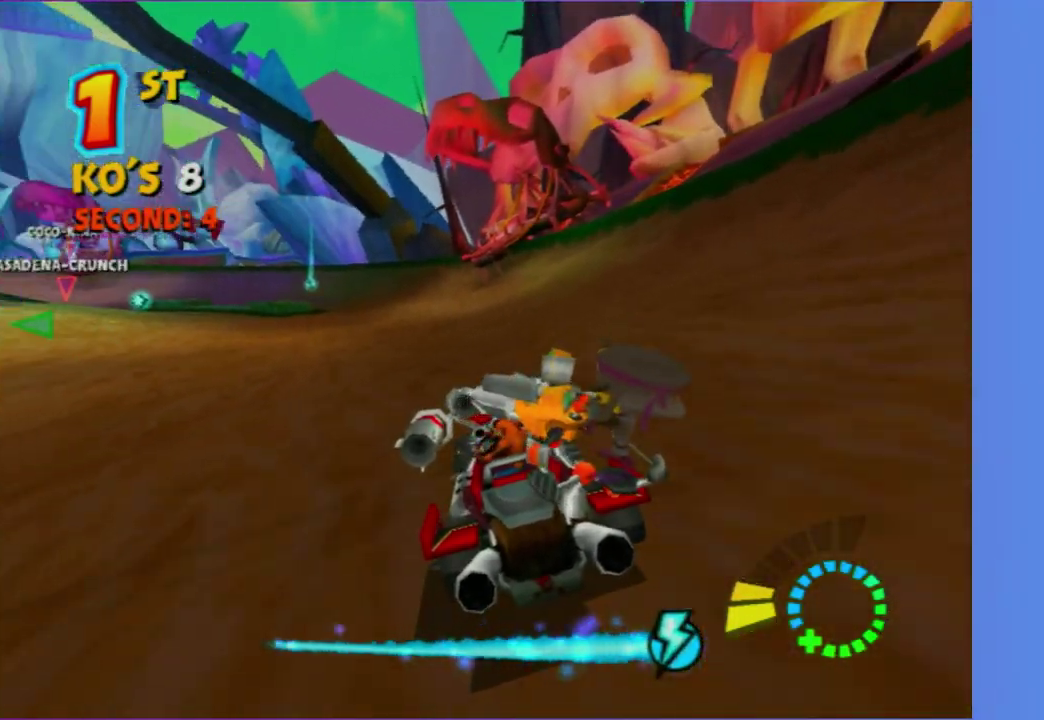
{"buttons": ["L2"], "left_stick": "left", "right_stick": "center"}
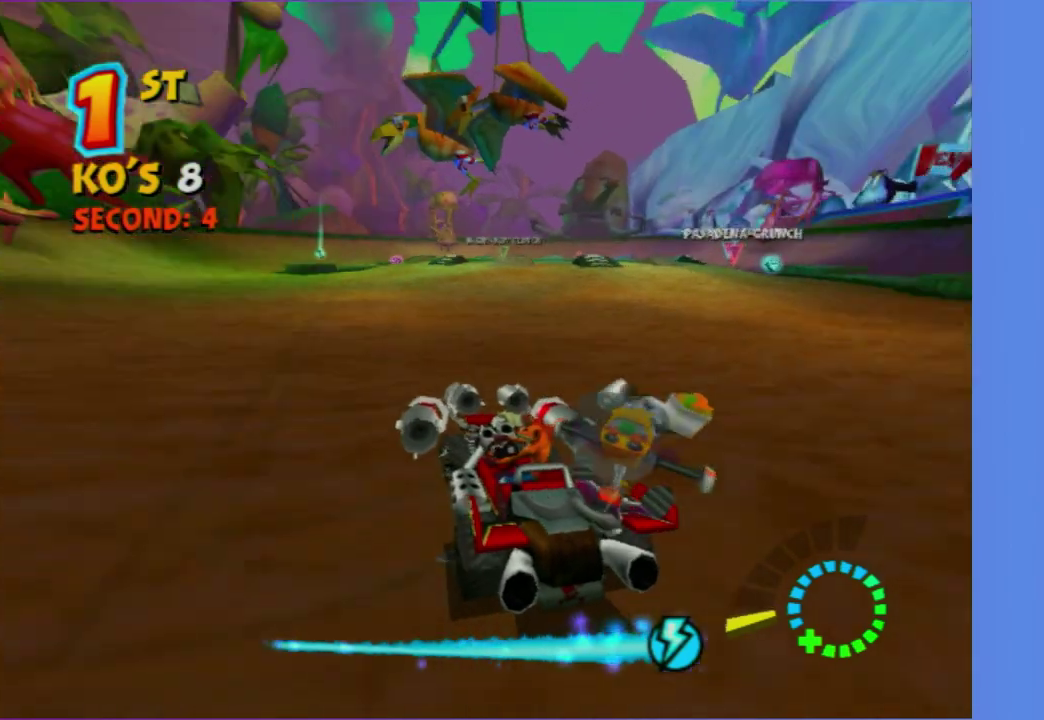
{"buttons": ["R2"], "left_stick": "center", "right_stick": "center", "events": [[133, "L2", "up"], [133, "R2", "down"], [333, "left_stick", "center"]]}
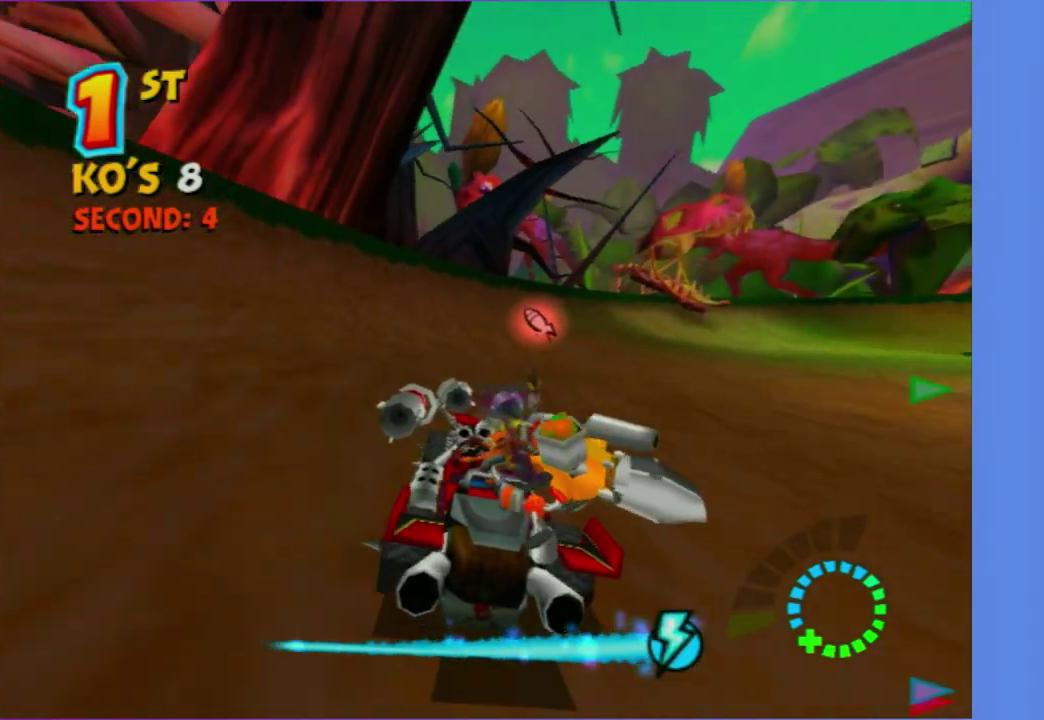
{"buttons": ["R2"], "left_stick": "center", "right_stick": "center", "events": [[217, "left_stick", "right"], [300, "left_stick", "center"]]}
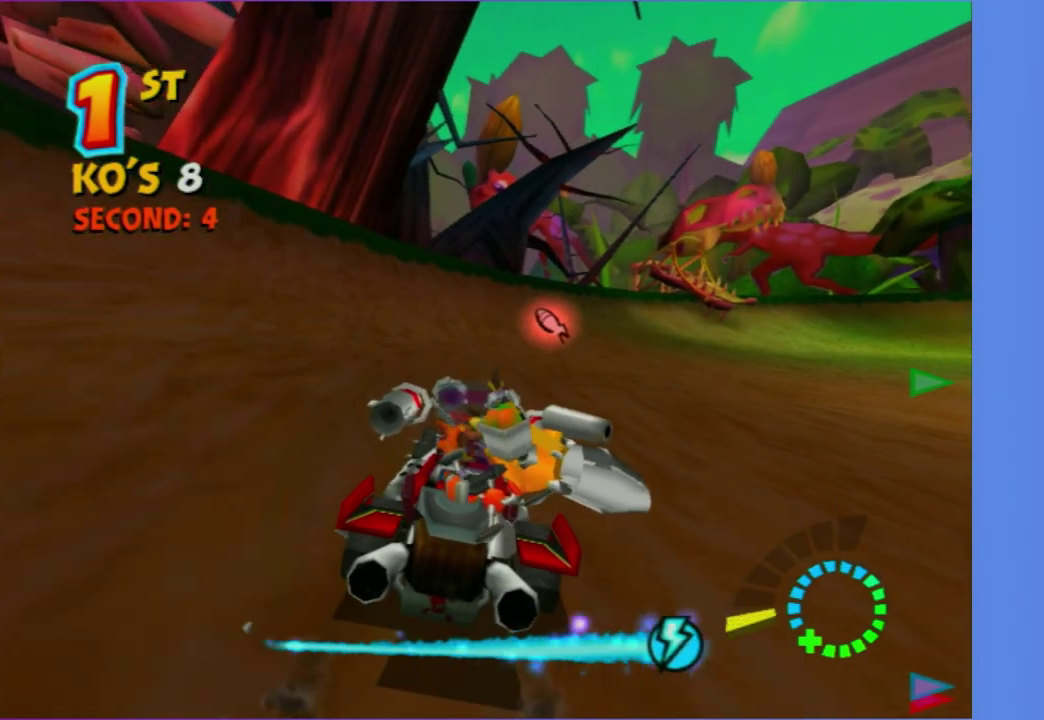
{"buttons": ["R2"], "left_stick": "center", "right_stick": "center", "events": []}
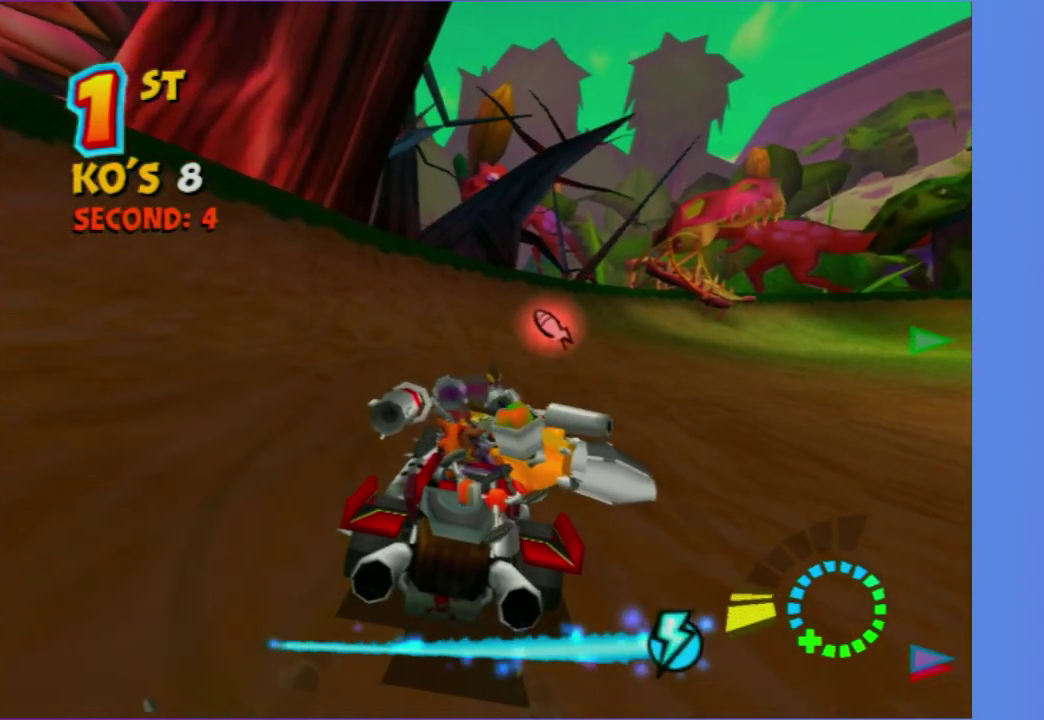
{"buttons": ["R2"], "left_stick": "right", "right_stick": "center", "events": [[483, "left_stick", "right"]]}
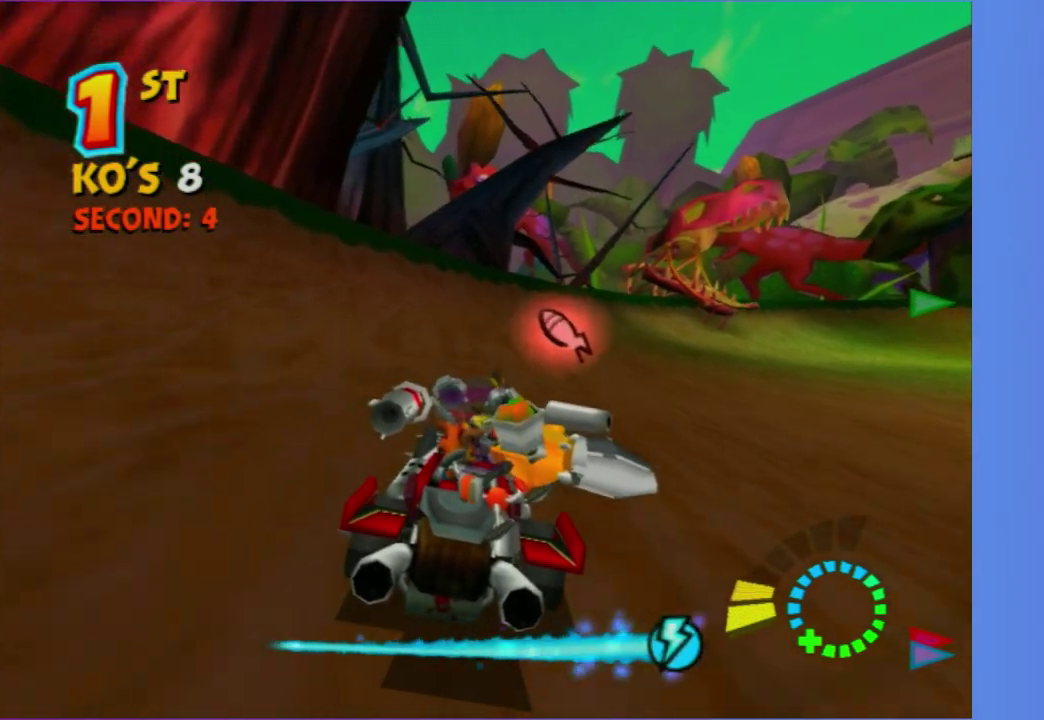
{"buttons": ["R2"], "left_stick": "right", "right_stick": "center", "events": [[167, "left_stick", "center"], [250, "left_stick", "right"]]}
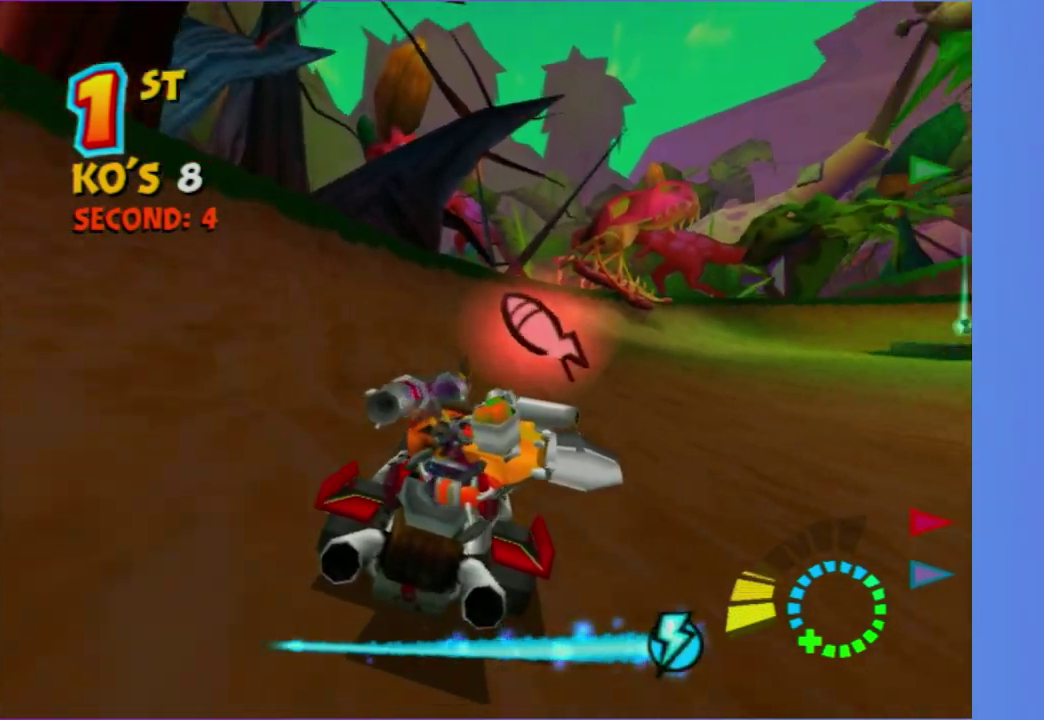
{"buttons": ["R2"], "left_stick": "right", "right_stick": "center", "events": []}
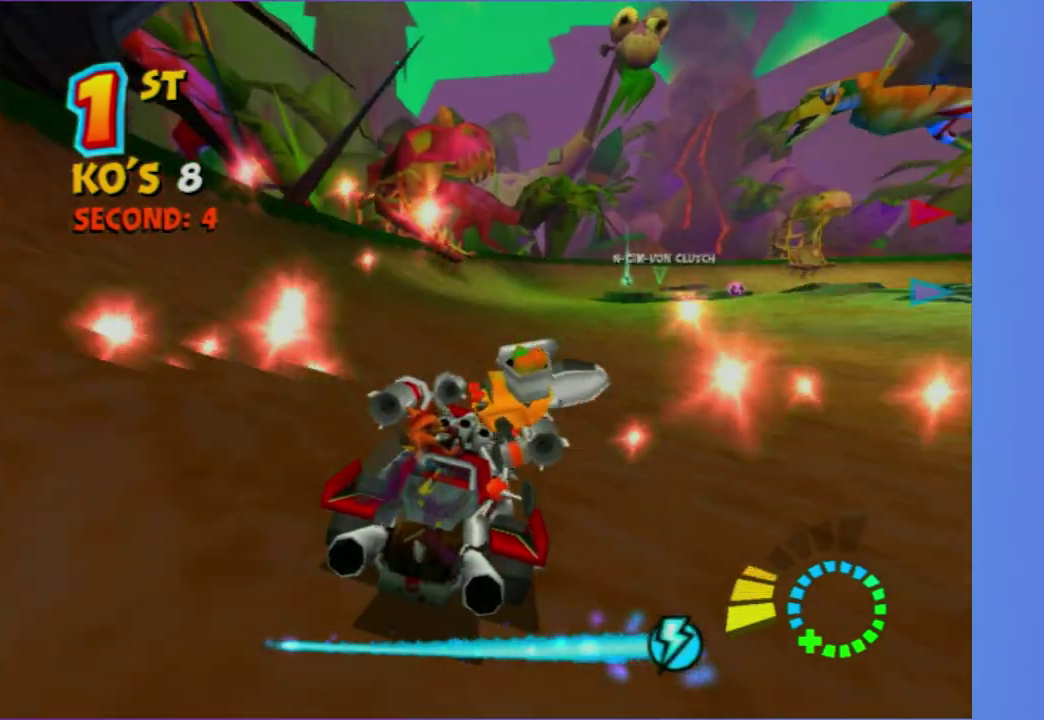
{"buttons": ["R2"], "left_stick": "center", "right_stick": "center", "events": [[33, "left_stick", "center"]]}
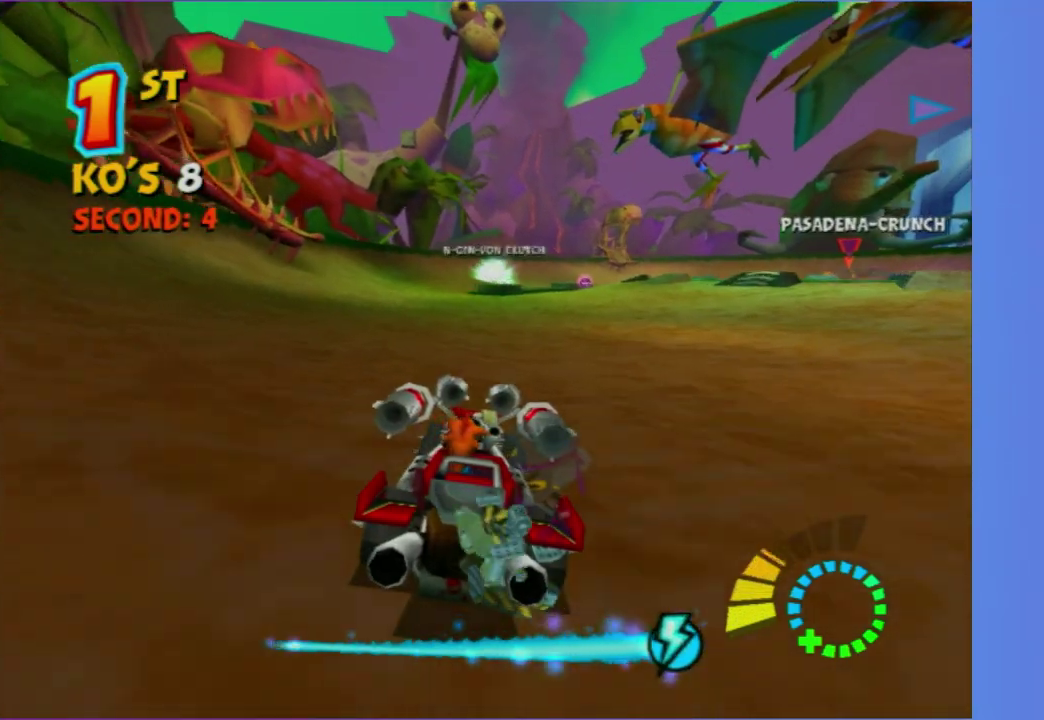
{"buttons": ["R2"], "left_stick": "center", "right_stick": "center", "events": []}
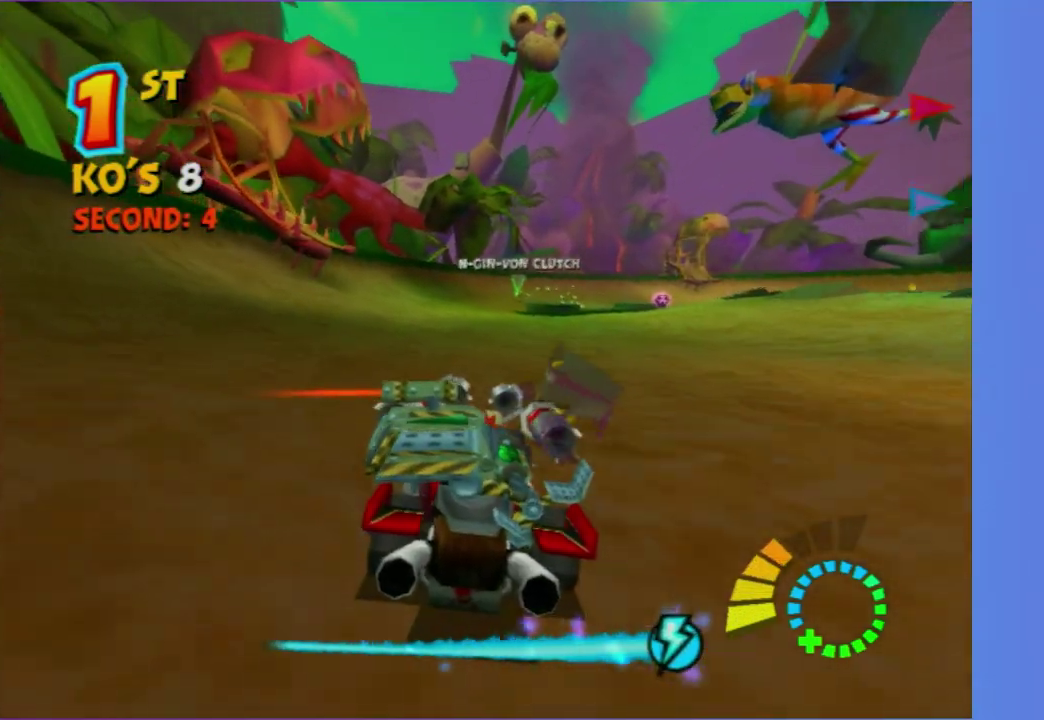
{"buttons": ["R2"], "left_stick": "center", "right_stick": "center", "events": []}
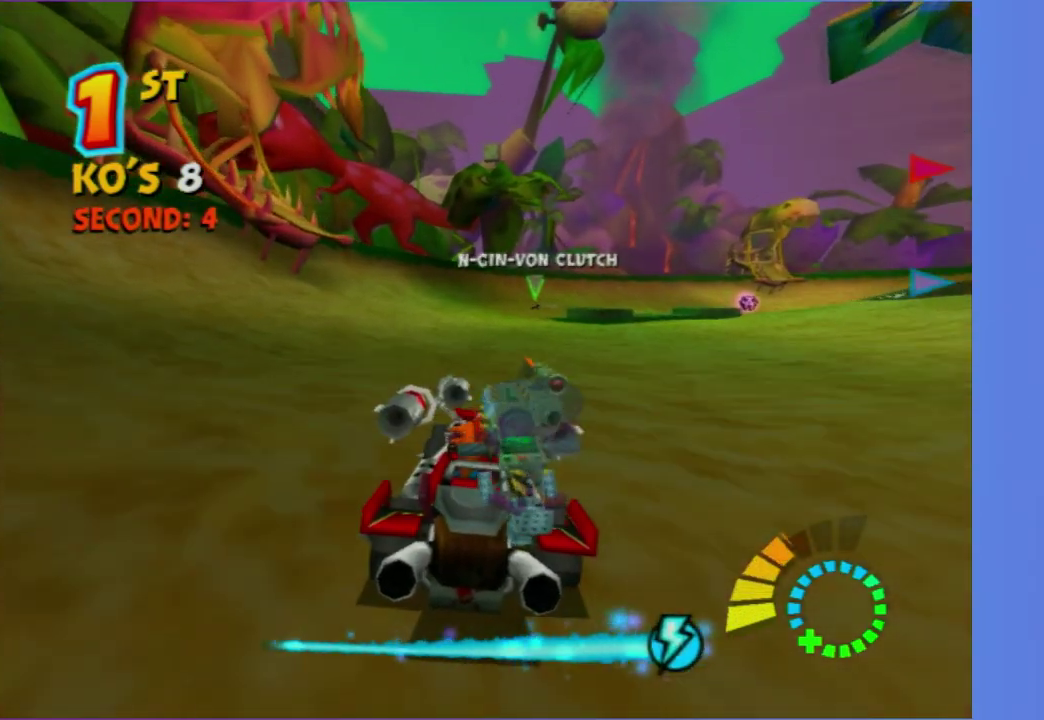
{"buttons": ["L2"], "left_stick": "center", "right_stick": "center", "events": [[100, "R2", "up"], [317, "L2", "down"], [400, "left_stick", "right"], [467, "left_stick", "center"]]}
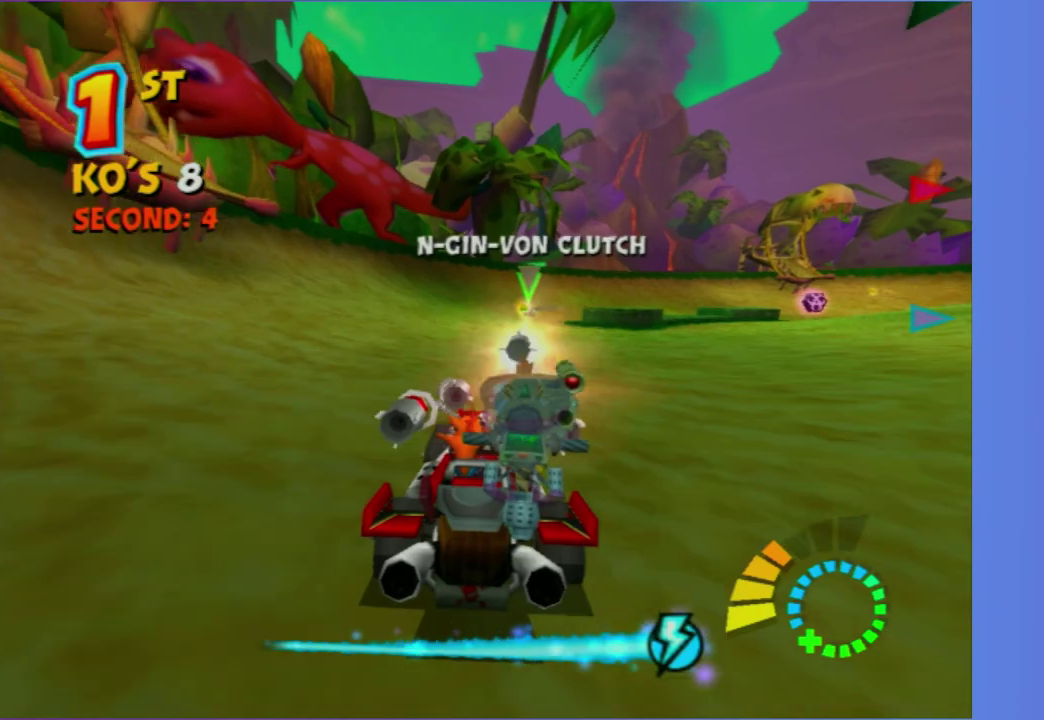
{"buttons": ["L2"], "left_stick": "center", "right_stick": "center", "events": []}
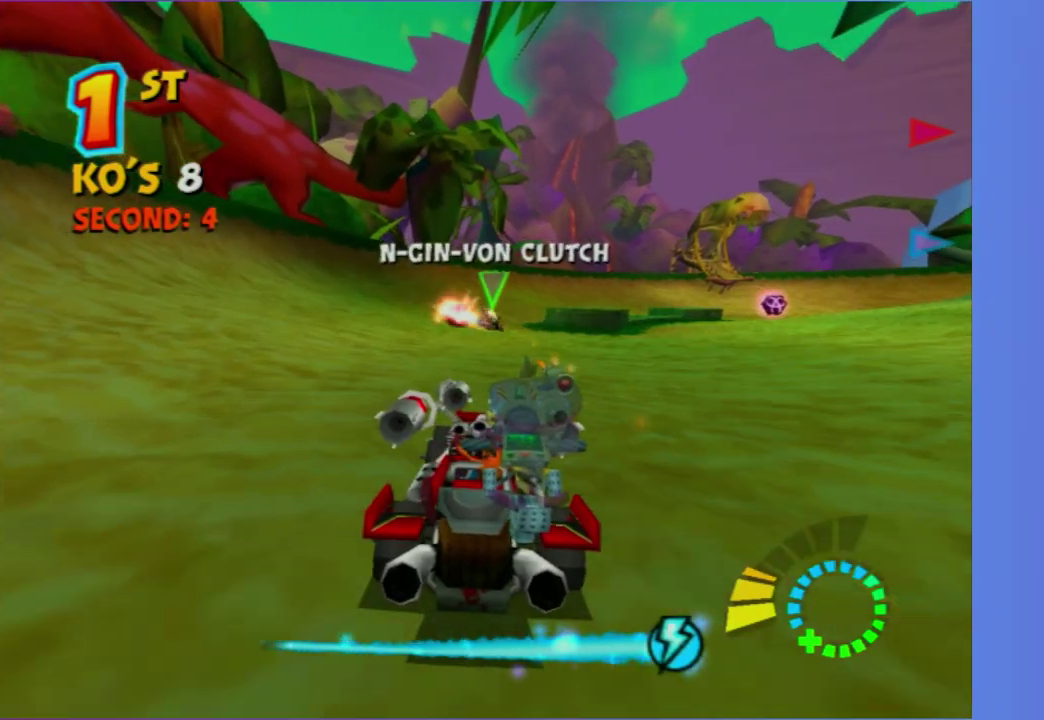
{"buttons": ["L2"], "left_stick": "down-right", "right_stick": "center", "events": [[100, "left_stick", "right"], [267, "left_stick", "center"], [483, "left_stick", "down-right"]]}
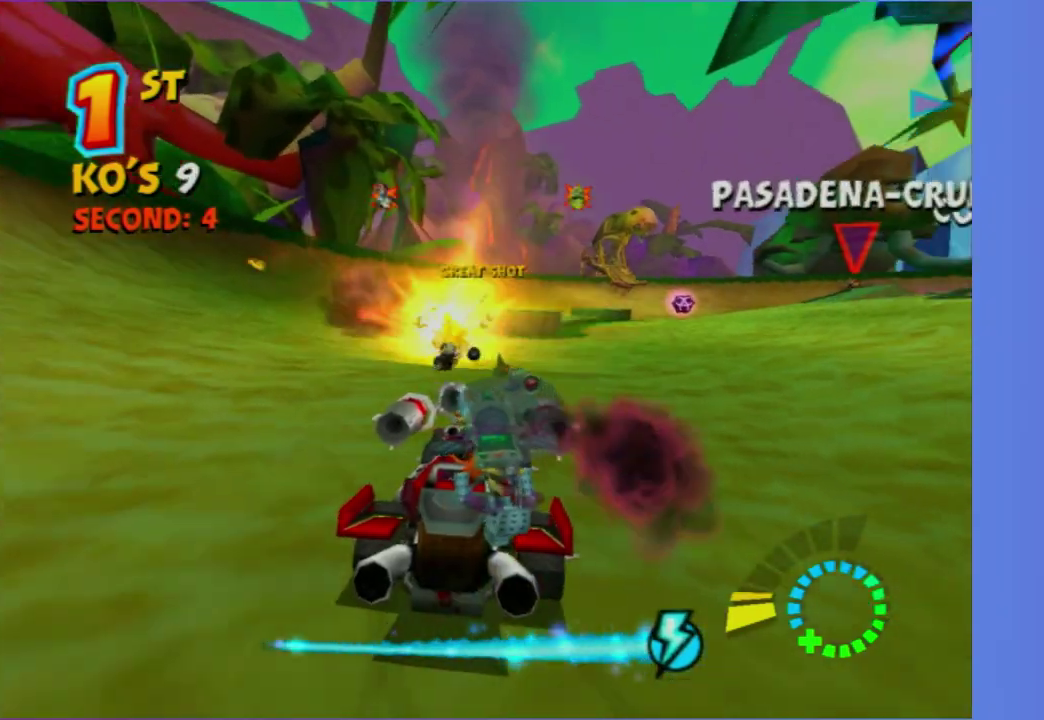
{"buttons": ["R2"], "left_stick": "center", "right_stick": "center", "events": [[17, "L2", "up"], [133, "left_stick", "right"], [250, "left_stick", "center"], [367, "R2", "down"]]}
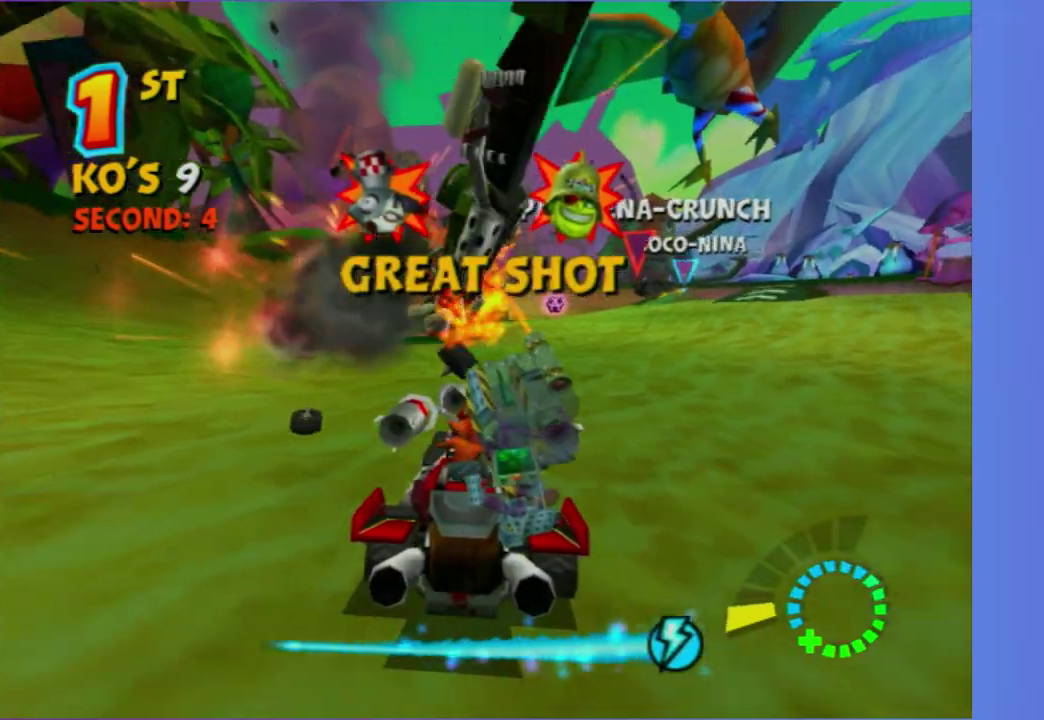
{"buttons": ["R2"], "left_stick": "center", "right_stick": "center", "events": []}
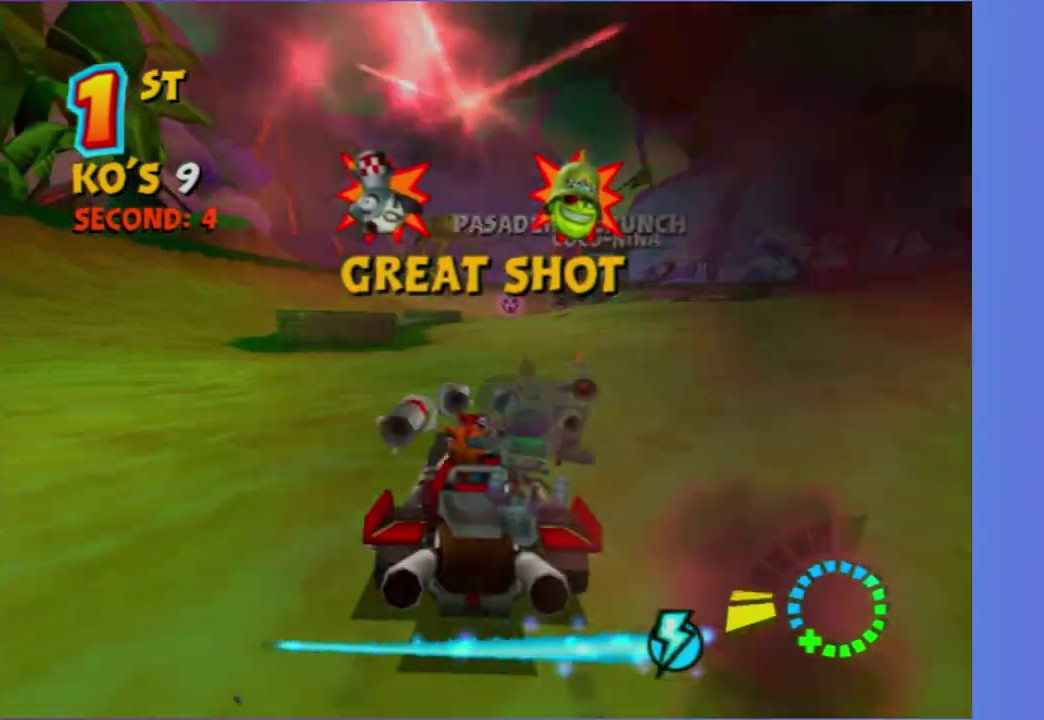
{"buttons": [], "left_stick": "center", "right_stick": "center", "events": [[500, "R2", "up"]]}
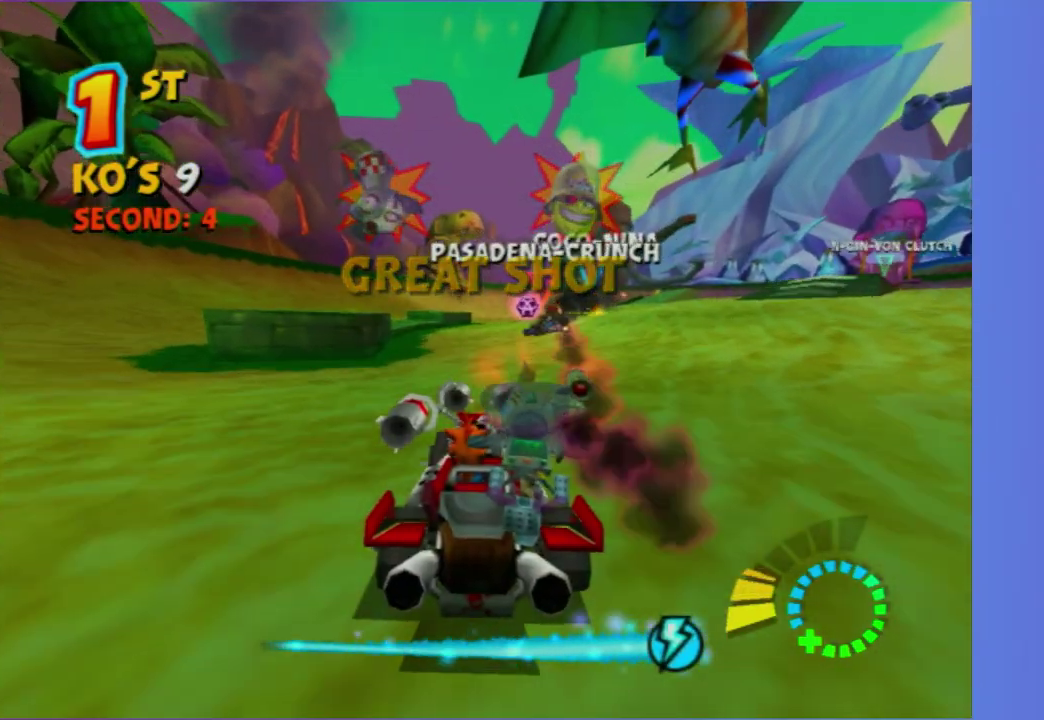
{"buttons": ["L2"], "left_stick": "center", "right_stick": "center", "events": [[183, "L2", "down"]]}
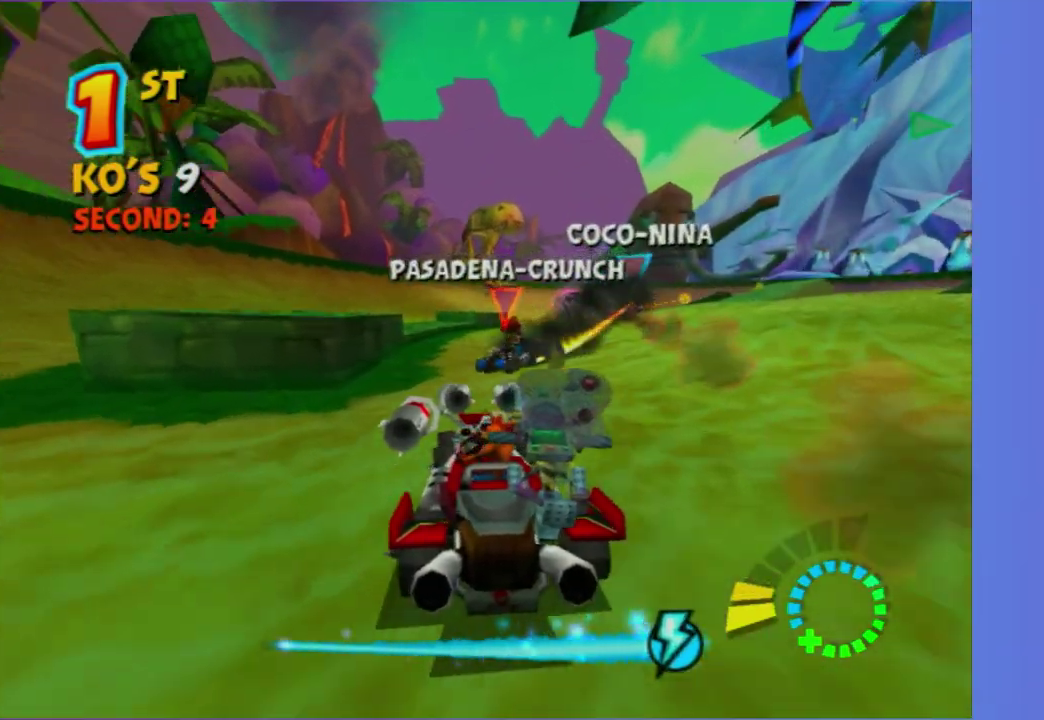
{"buttons": ["L2"], "left_stick": "left", "right_stick": "center", "events": [[50, "left_stick", "down-left"], [117, "left_stick", "left"]]}
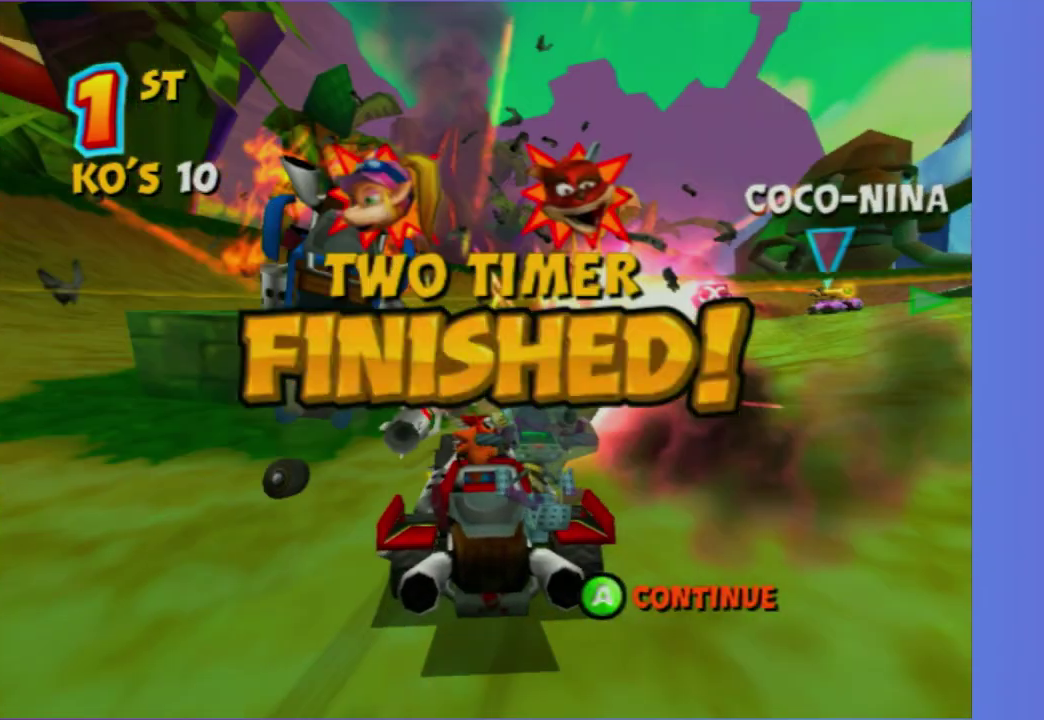
{"buttons": ["A"], "left_stick": "center", "right_stick": "center", "events": [[117, "L2", "up"], [117, "left_stick", "center"], [267, "A", "down"], [400, "A", "up"], [467, "A", "down"]]}
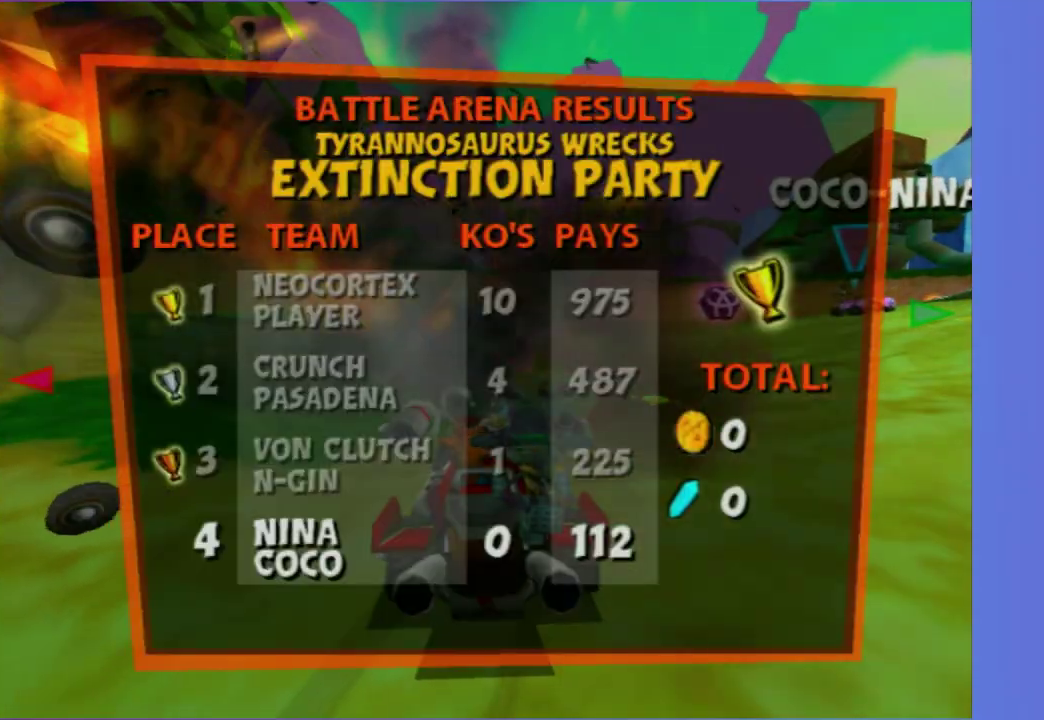
{"buttons": [], "left_stick": "center", "right_stick": "center", "events": [[67, "A", "up"], [167, "A", "down"], [250, "A", "up"], [367, "A", "down"], [450, "A", "up"]]}
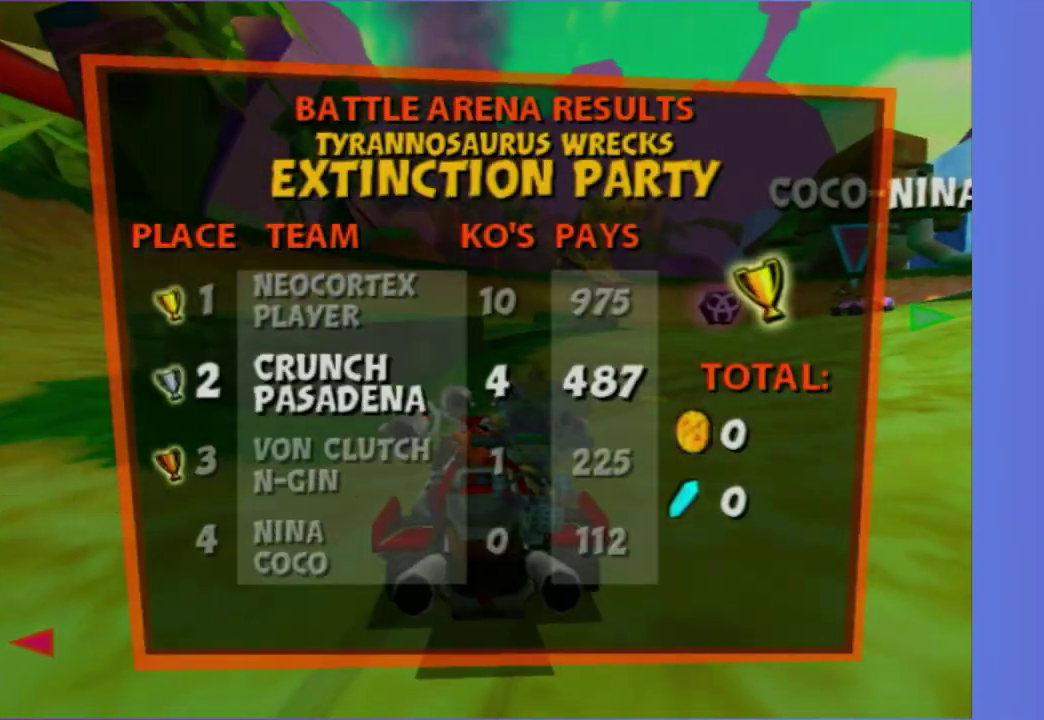
{"buttons": ["A"], "left_stick": "center", "right_stick": "center", "events": [[50, "A", "down"], [150, "A", "up"], [233, "A", "down"], [350, "A", "up"], [417, "A", "down"]]}
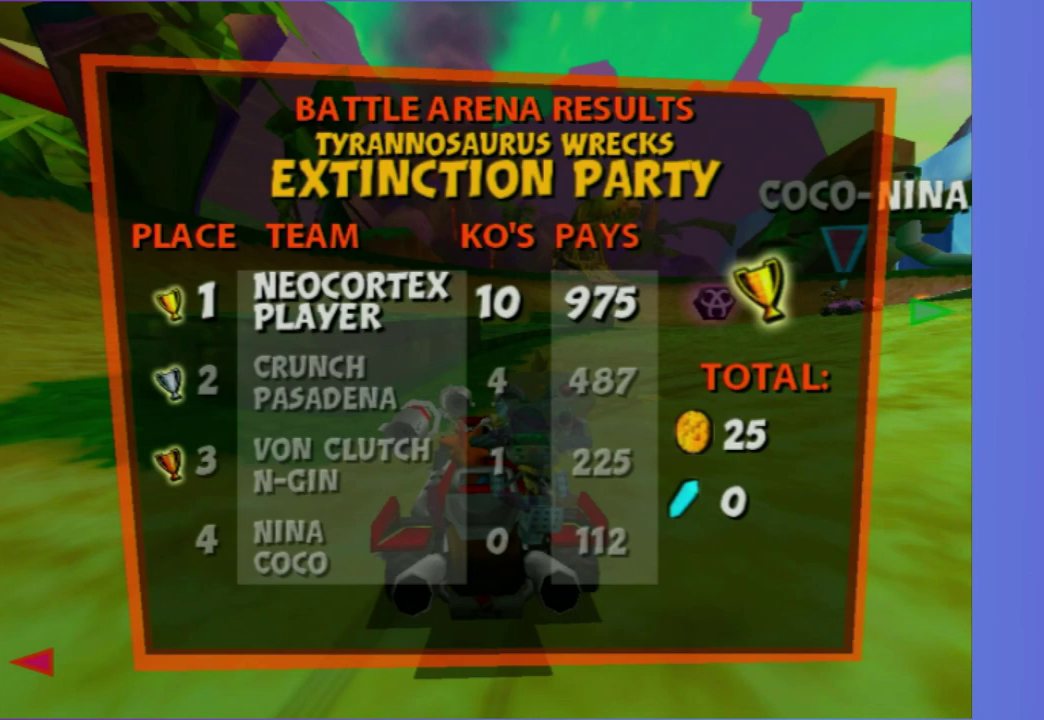
{"buttons": ["A"], "left_stick": "center", "right_stick": "center", "events": [[50, "A", "up"], [150, "A", "down"], [283, "A", "up"], [400, "A", "down"]]}
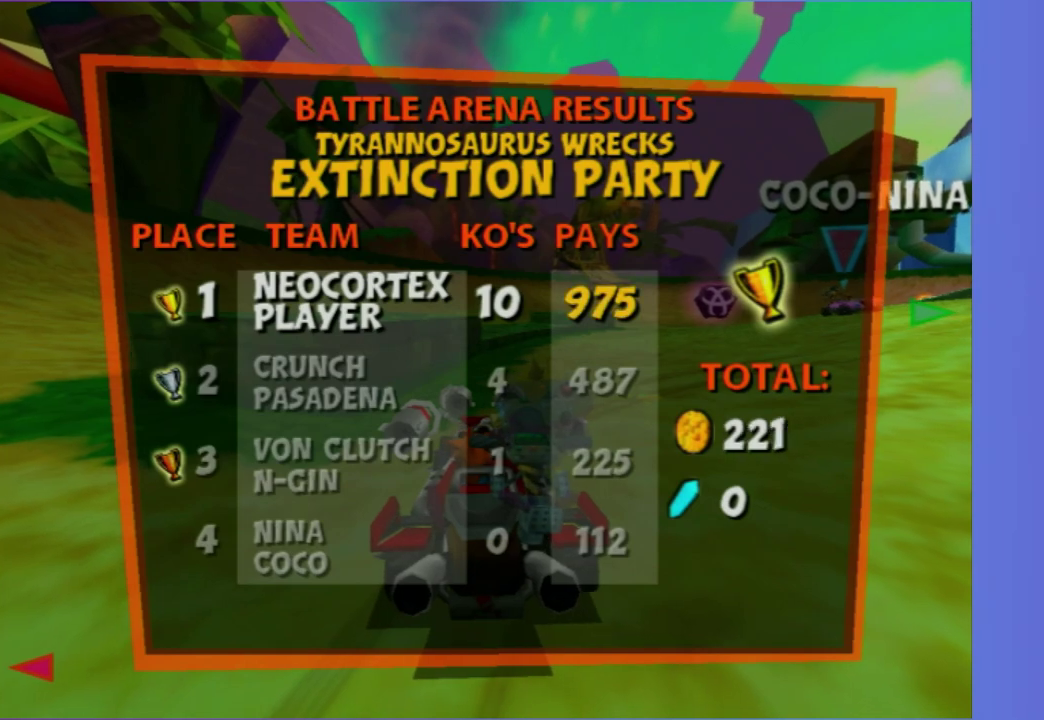
{"buttons": ["A"], "left_stick": "center", "right_stick": "center", "events": [[50, "A", "up"], [133, "A", "down"], [233, "A", "up"], [317, "A", "down"], [400, "A", "up"], [500, "A", "down"]]}
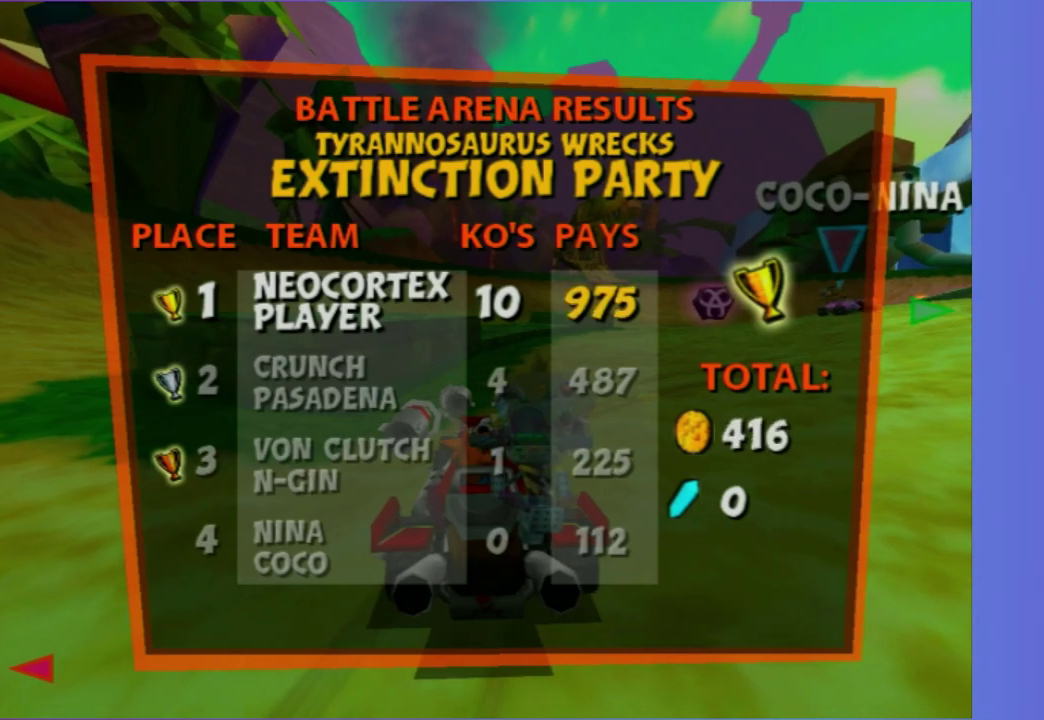
{"buttons": [], "left_stick": "center", "right_stick": "center", "events": [[67, "A", "up"], [200, "A", "down"], [267, "A", "up"], [400, "A", "down"], [450, "A", "up"]]}
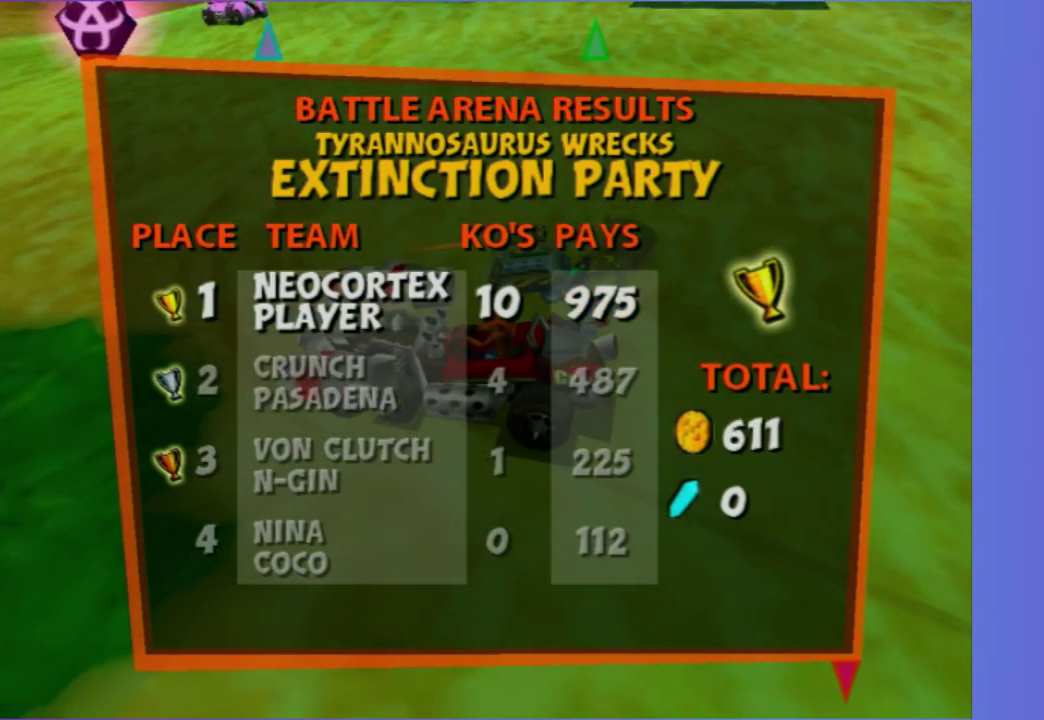
{"buttons": [], "left_stick": "center", "right_stick": "center", "events": [[67, "A", "down"], [150, "A", "up"], [250, "A", "down"], [317, "A", "up"], [433, "A", "down"], [500, "A", "up"]]}